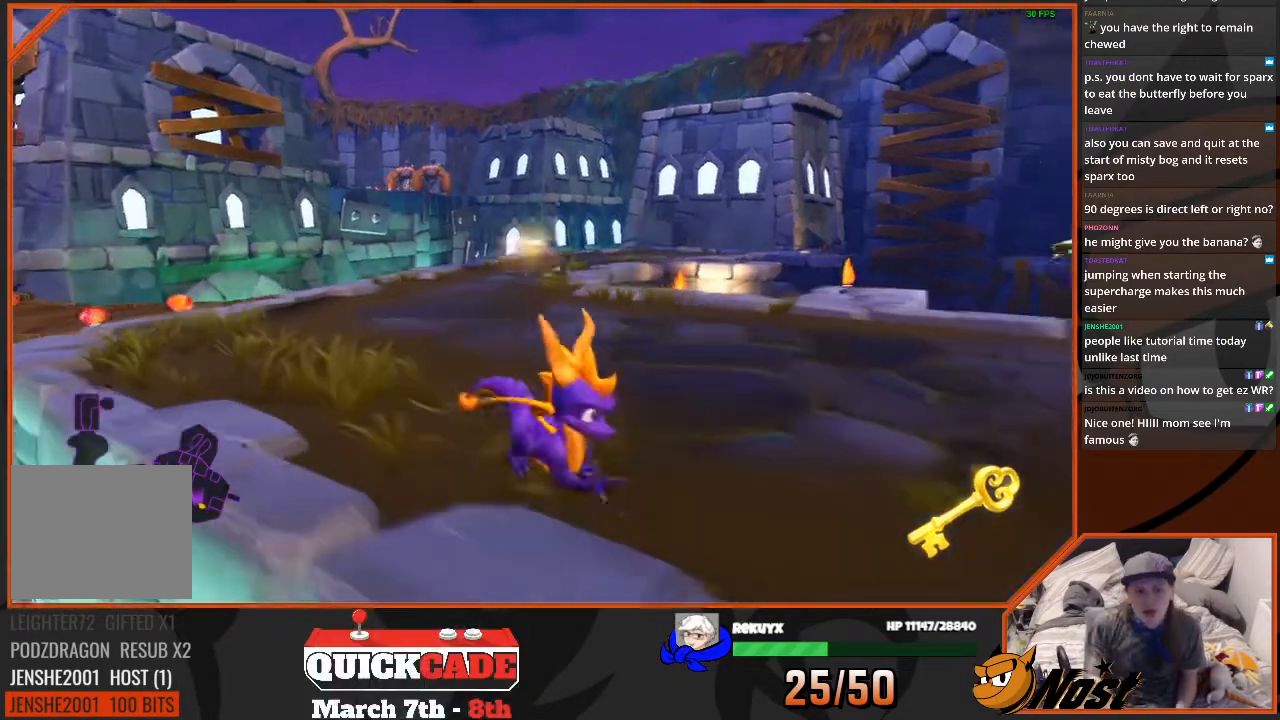
Gameplay with a controller (PlayStation layout); each line is a JSON object with the inputs held at the frame after it. "events" lists button and stick changes between this image and that frame as [ms after this image, input, new state], when the widget could be followed in between. Not read: L3 R3.
{"buttons": [], "left_stick": "up-left", "right_stick": "center", "events": [[33, "left_stick", "up-right"], [133, "left_stick", "up"], [367, "left_stick", "up-left"]]}
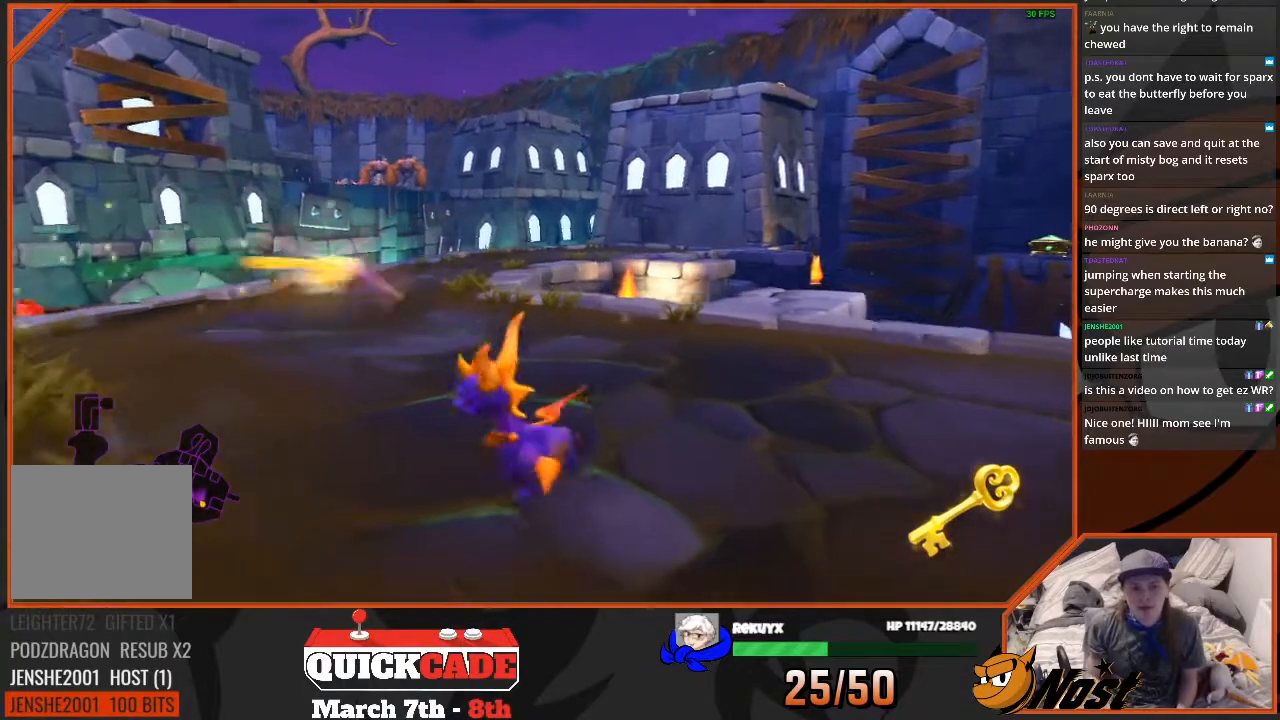
{"buttons": [], "left_stick": "left", "right_stick": "left", "events": [[134, "CIRCLE", "down"], [301, "CIRCLE", "up"], [434, "right_stick", "left"], [501, "left_stick", "left"]]}
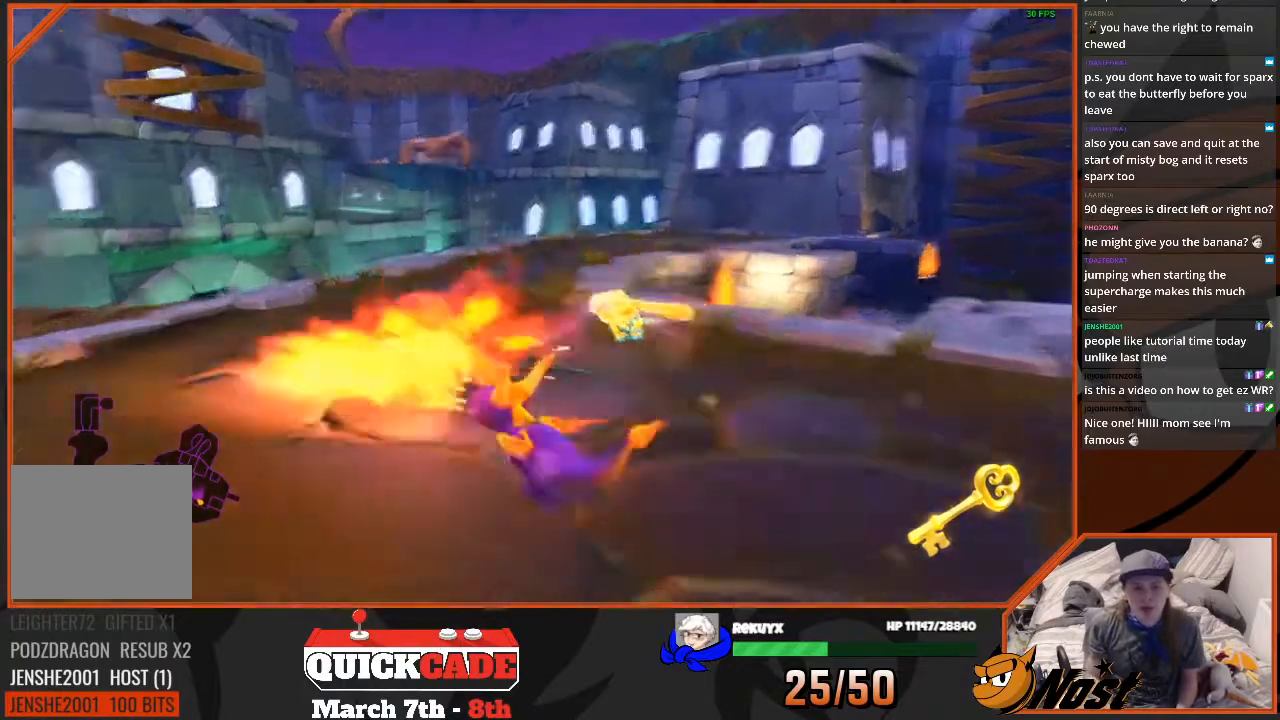
{"buttons": ["CROSS"], "left_stick": "down-left", "right_stick": "center", "events": [[33, "left_stick", "down-left"], [133, "right_stick", "up-left"], [267, "right_stick", "center"], [400, "CROSS", "down"]]}
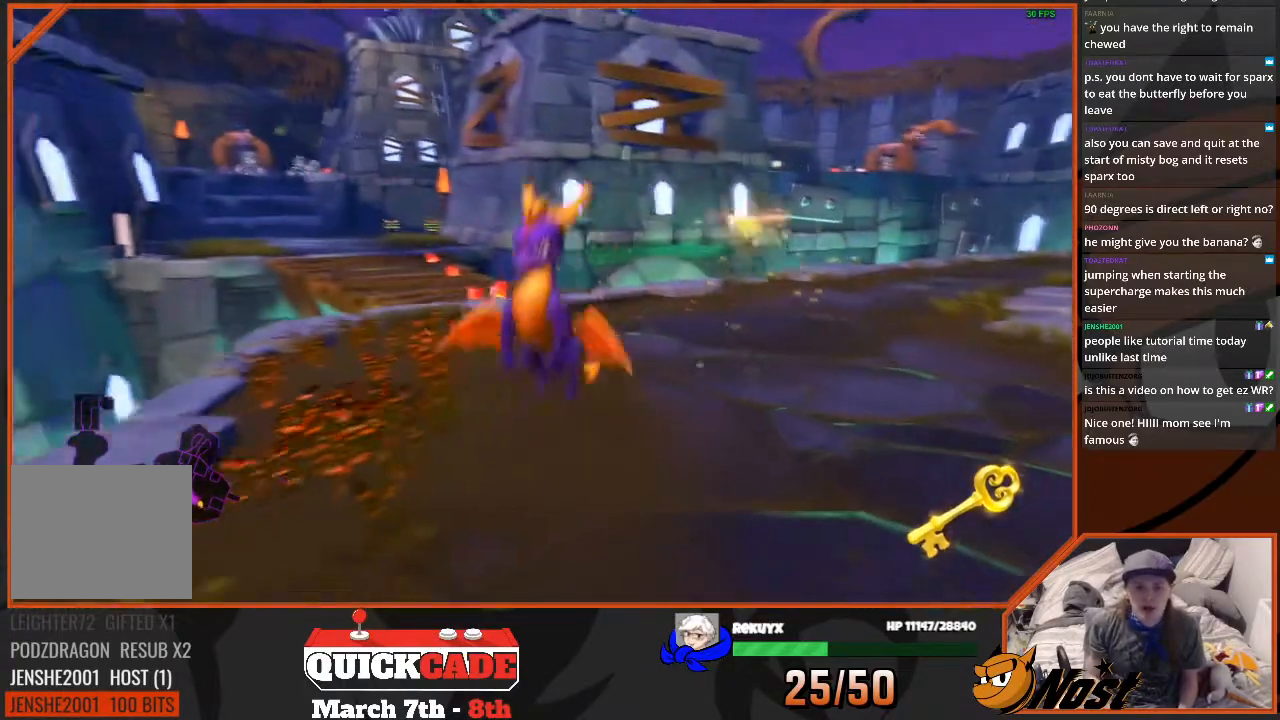
{"buttons": [], "left_stick": "center", "right_stick": "center", "events": [[67, "left_stick", "down"], [100, "CROSS", "up"], [434, "left_stick", "center"]]}
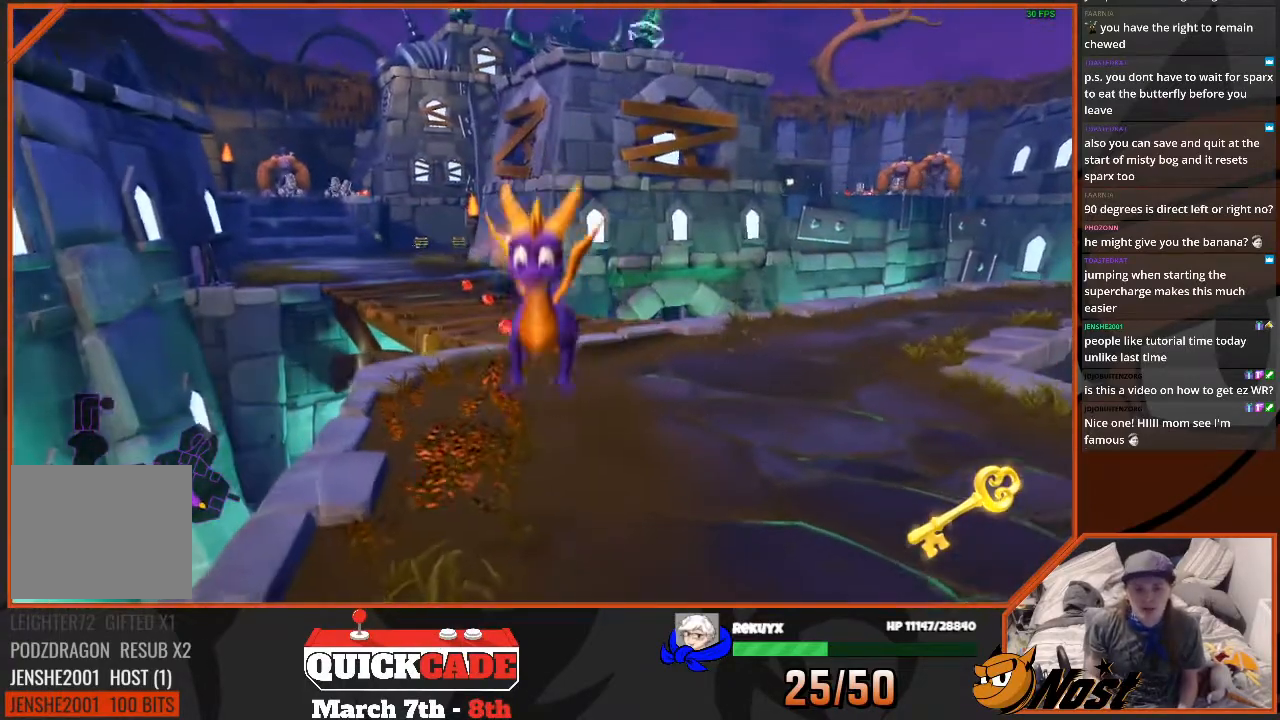
{"buttons": [], "left_stick": "up", "right_stick": "center", "events": [[333, "left_stick", "up-left"], [500, "left_stick", "up"]]}
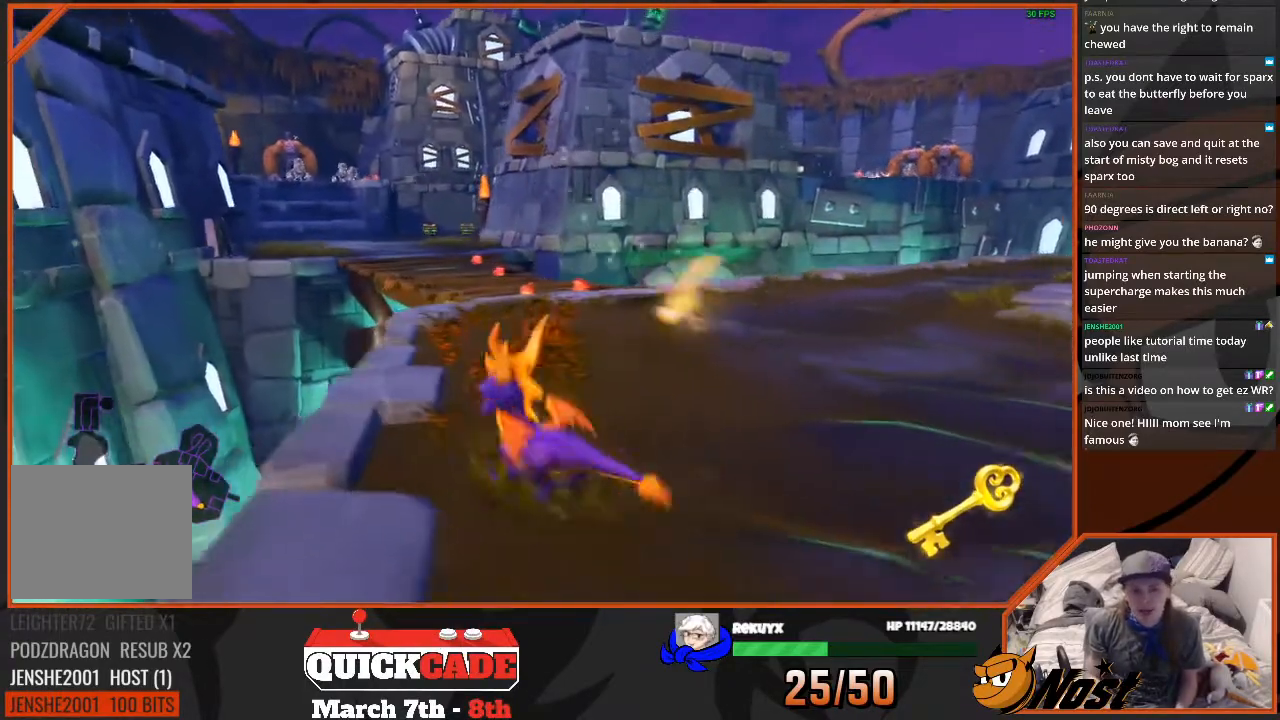
{"buttons": [], "left_stick": "down-right", "right_stick": "center", "events": [[401, "left_stick", "down-right"]]}
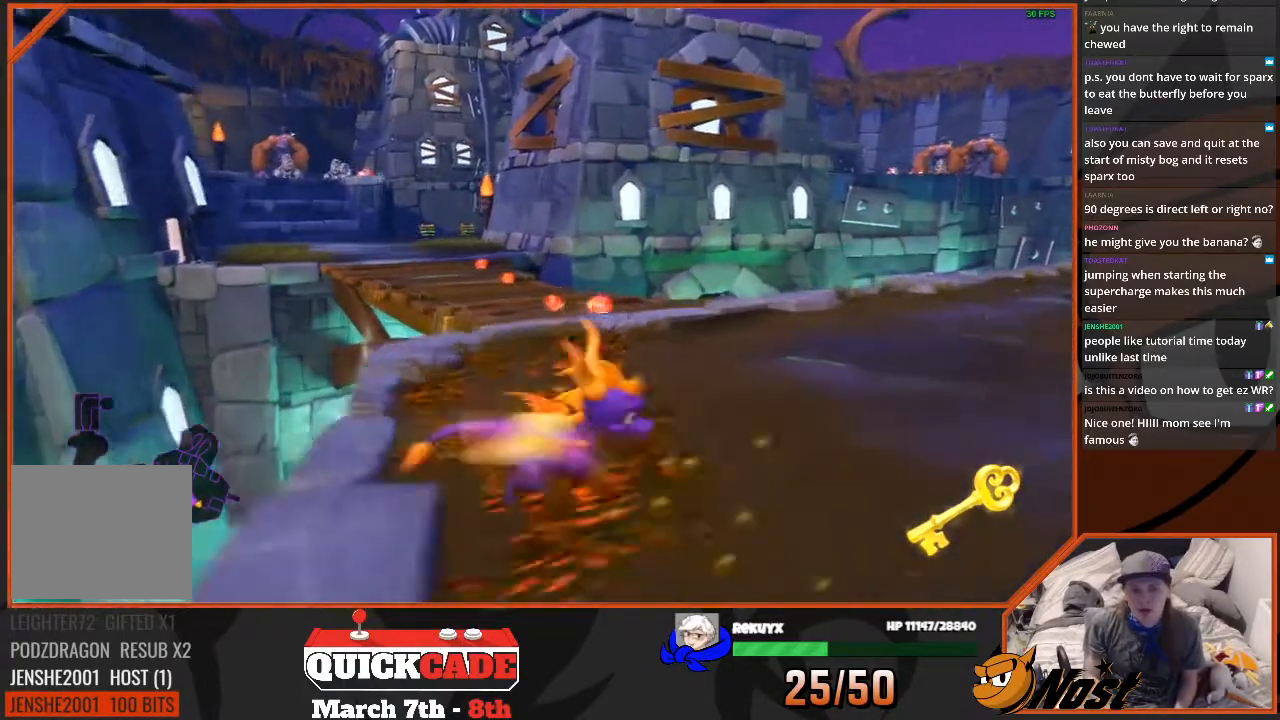
{"buttons": [], "left_stick": "up", "right_stick": "center", "events": [[100, "left_stick", "up-right"], [166, "right_stick", "left"], [300, "right_stick", "center"], [400, "left_stick", "up"]]}
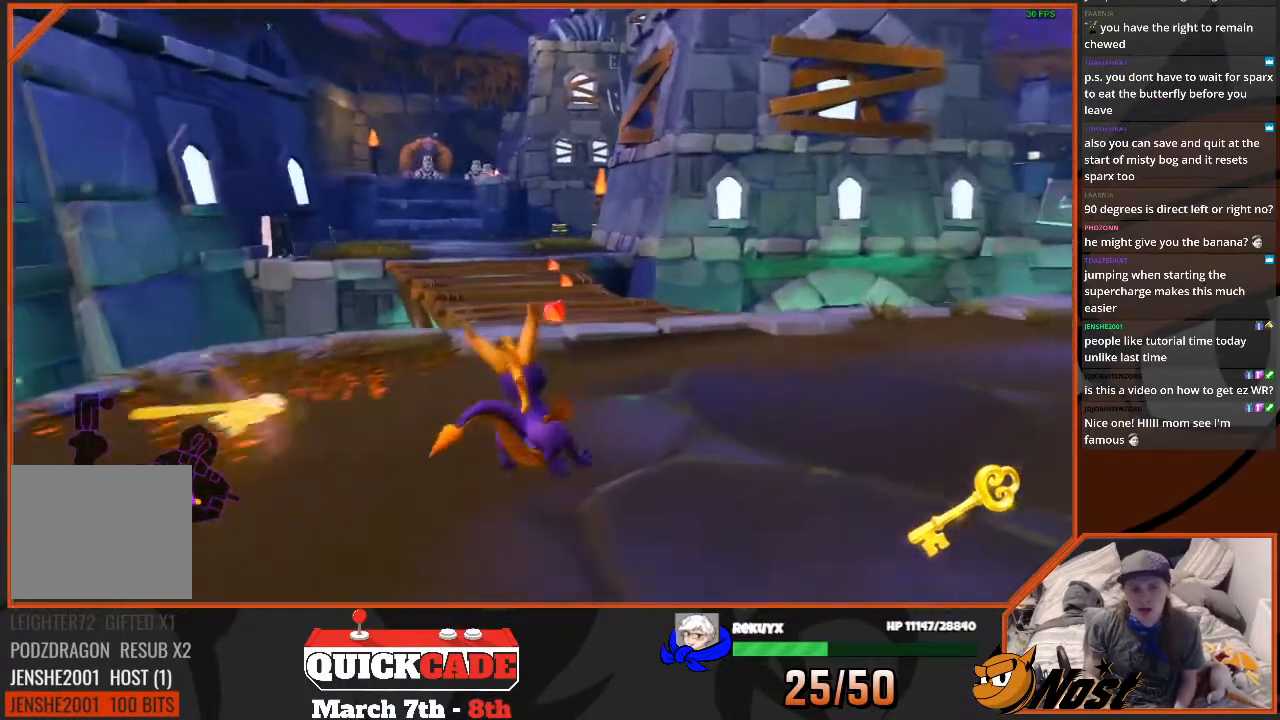
{"buttons": [], "left_stick": "center", "right_stick": "center", "events": [[67, "left_stick", "center"], [334, "left_stick", "up"], [467, "left_stick", "center"]]}